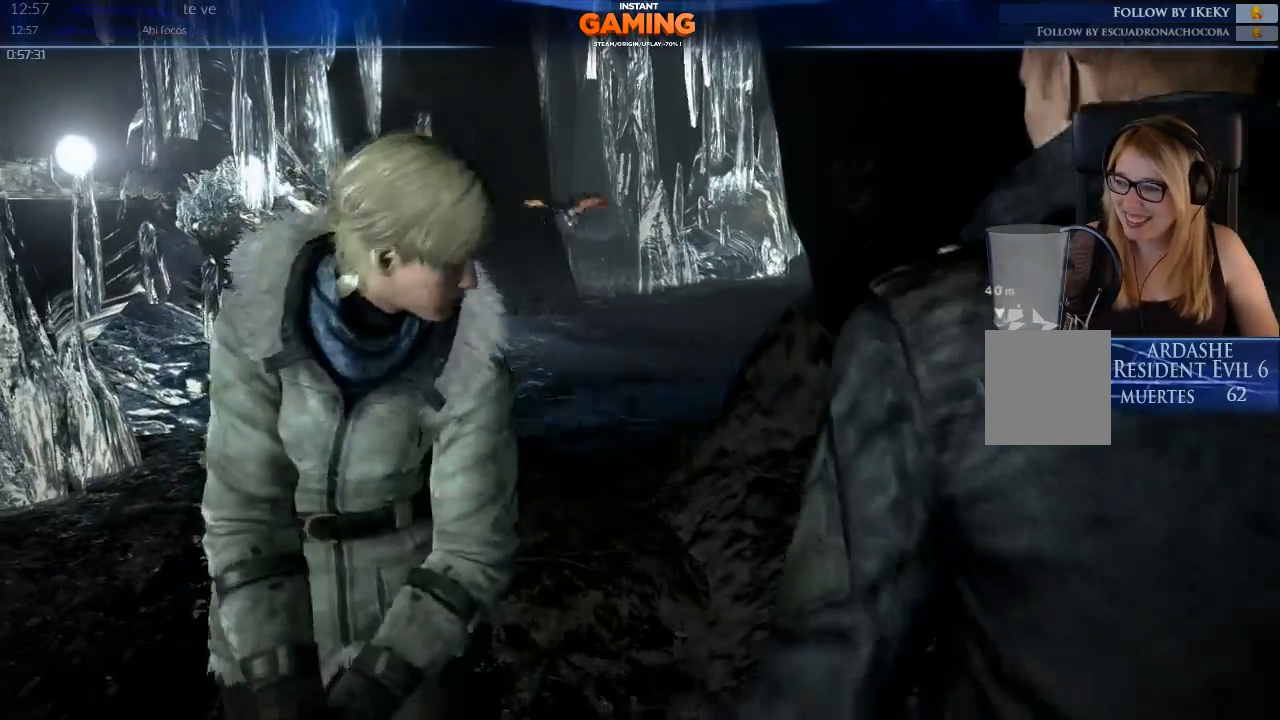
Gameplay with a controller (Xbox layout); each line is a JSON object with the inputs held at the frame after it. "events" lists button and stick changes between this image and that frame as [ms after this image, input, new state], when the widget could be followed in between.
{"buttons": [], "left_stick": "center", "right_stick": "center", "events": [[33, "left_stick", "left"], [300, "left_stick", "up-left"], [400, "left_stick", "center"]]}
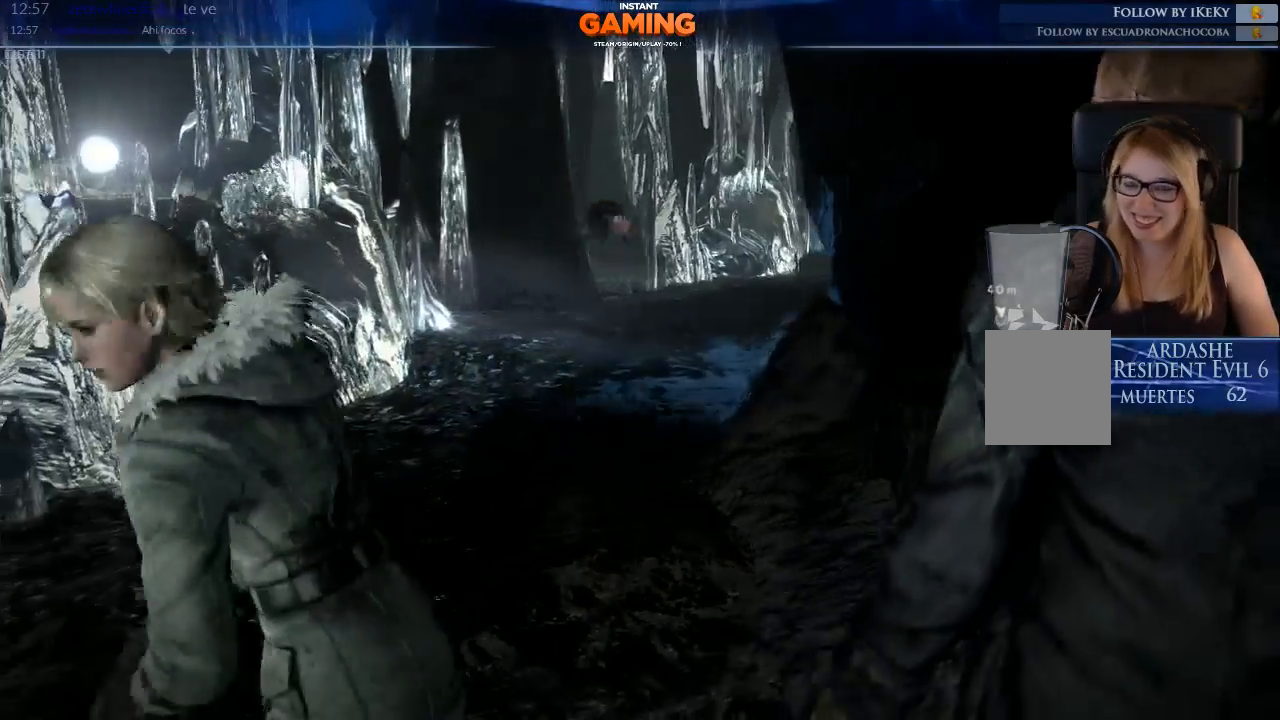
{"buttons": [], "left_stick": "up-right", "right_stick": "center", "events": [[33, "left_stick", "up"], [267, "left_stick", "center"], [500, "left_stick", "up-right"]]}
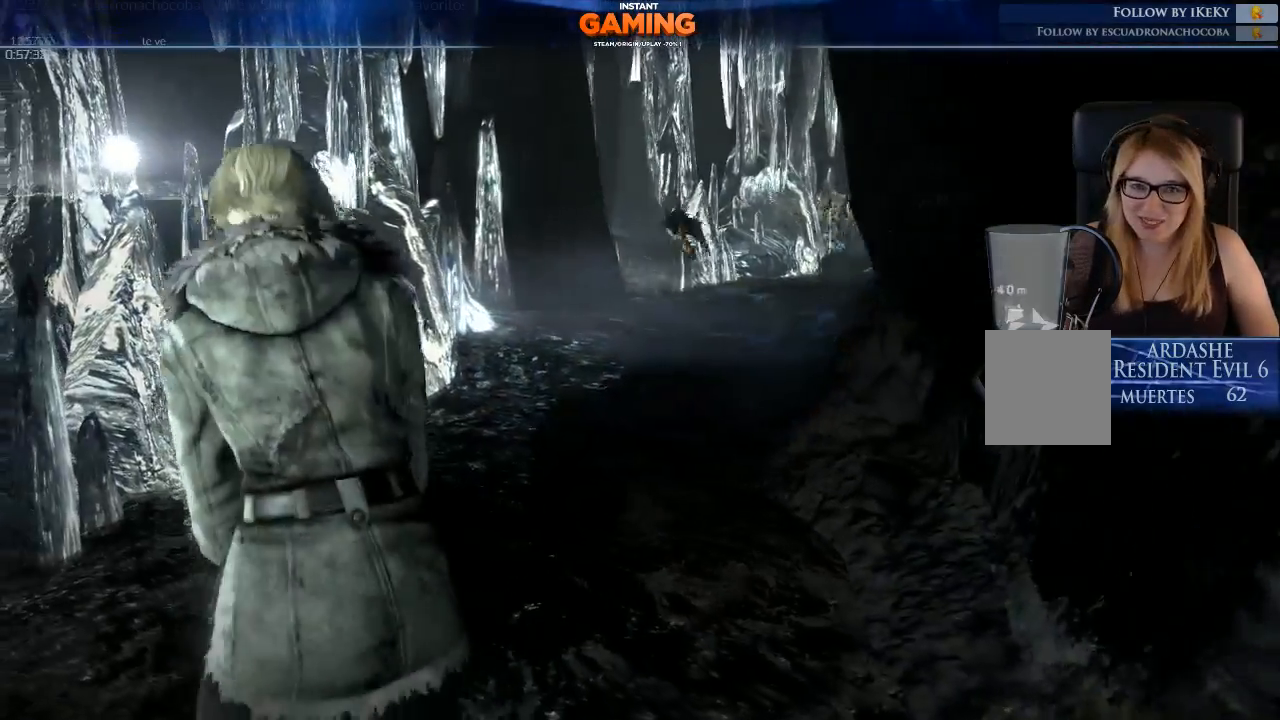
{"buttons": [], "left_stick": "up", "right_stick": "center", "events": [[133, "right_stick", "right"], [200, "left_stick", "up"], [367, "right_stick", "center"]]}
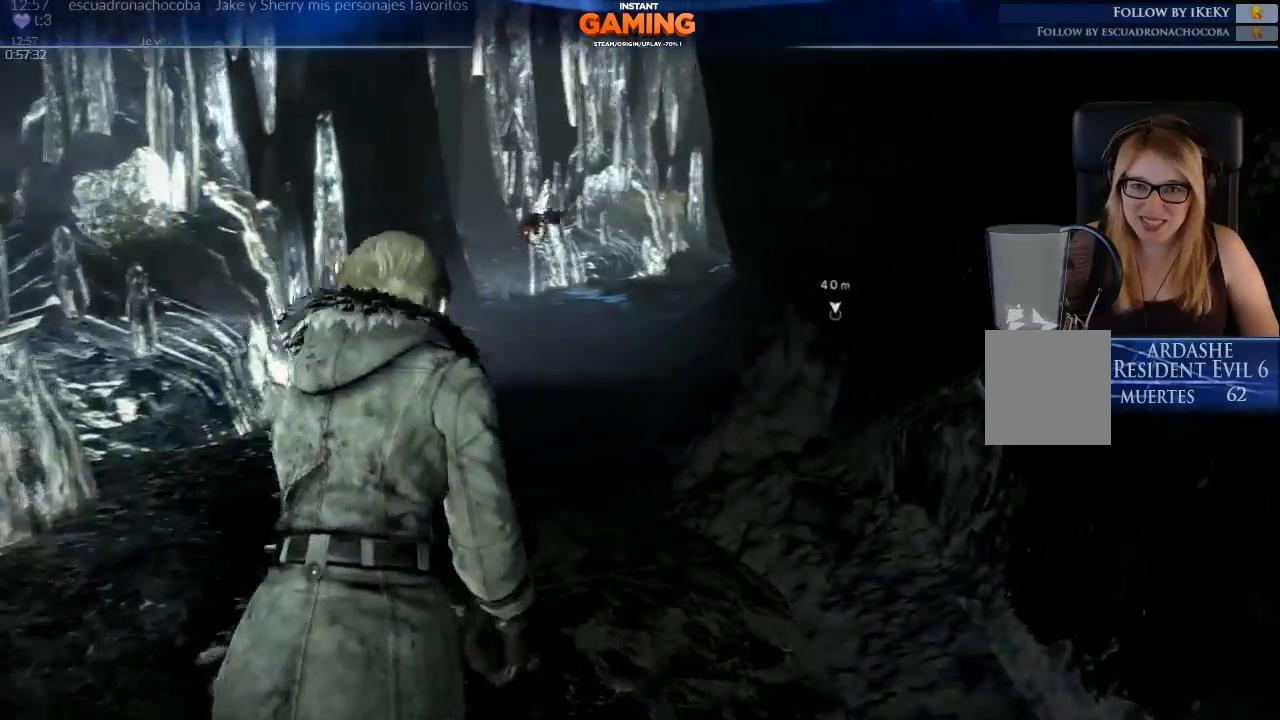
{"buttons": ["A"], "left_stick": "up", "right_stick": "center", "events": [[267, "A", "down"]]}
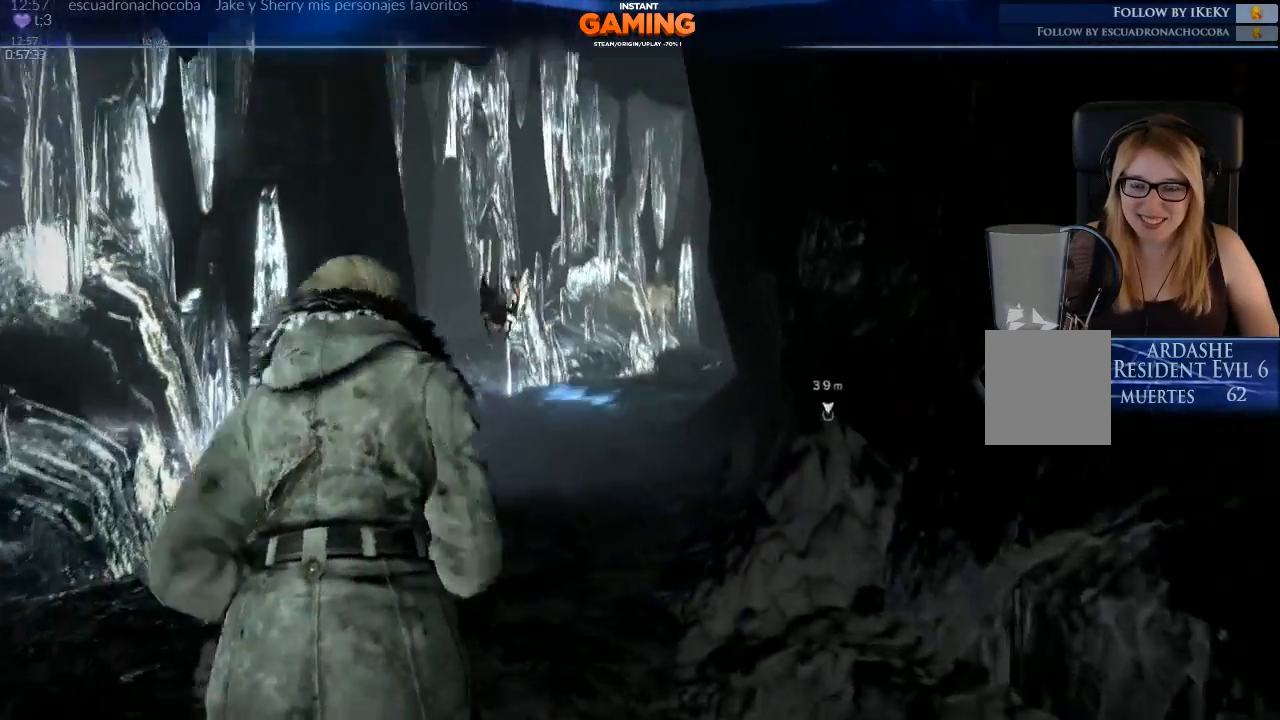
{"buttons": ["A"], "left_stick": "up", "right_stick": "center", "events": []}
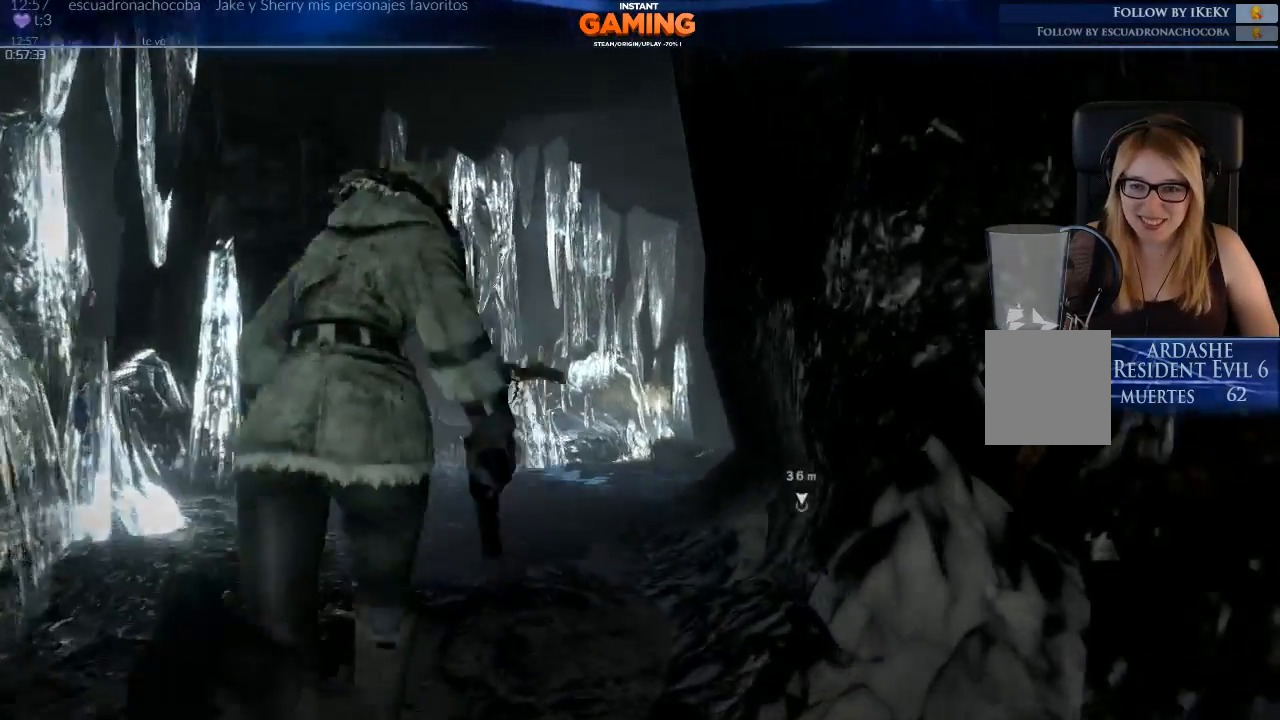
{"buttons": ["A"], "left_stick": "up", "right_stick": "center", "events": []}
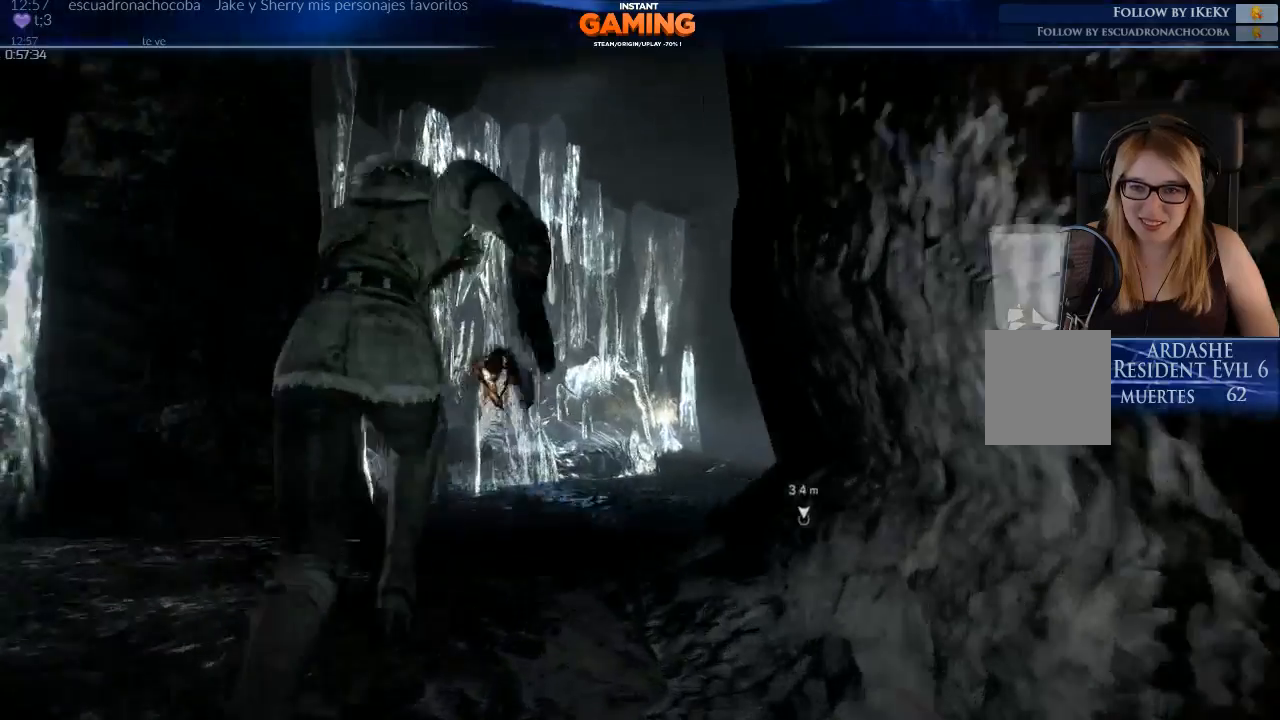
{"buttons": ["R2"], "left_stick": "up", "right_stick": "center", "events": [[200, "R2", "down"], [233, "A", "up"], [367, "R2", "up"], [433, "R2", "down"]]}
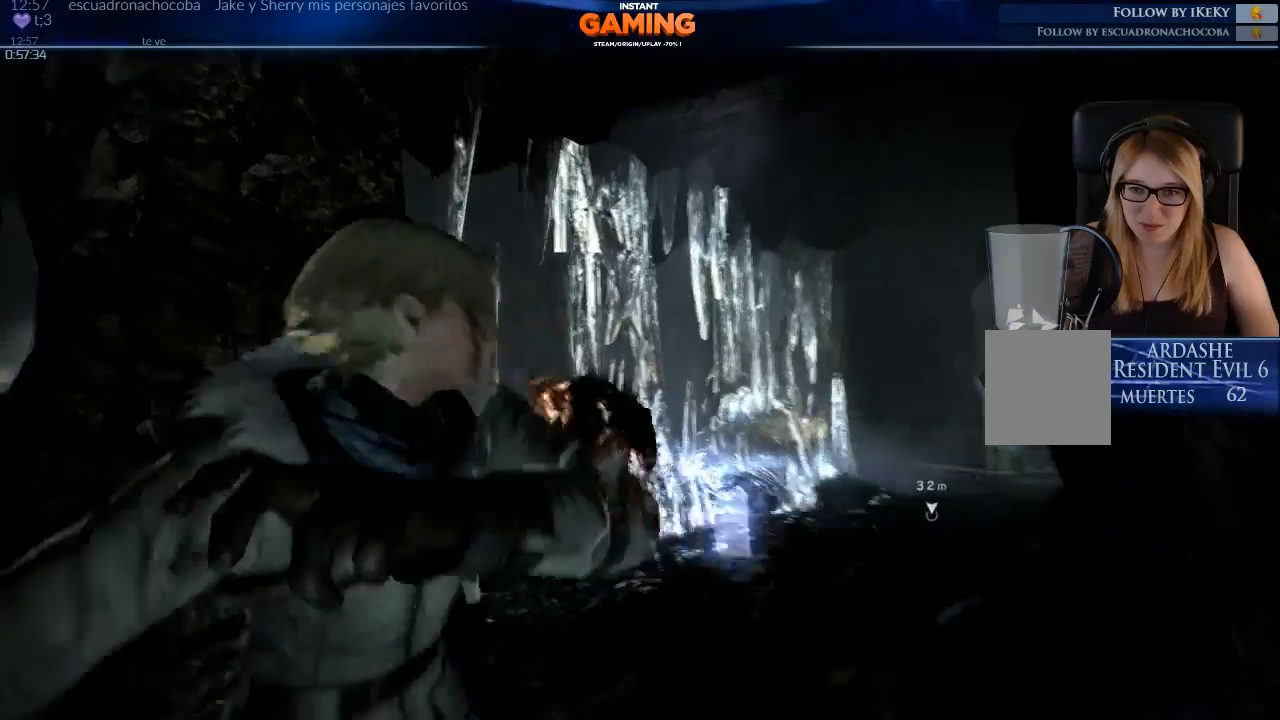
{"buttons": [], "left_stick": "center", "right_stick": "right", "events": [[67, "R2", "up"], [267, "right_stick", "right"], [367, "left_stick", "center"]]}
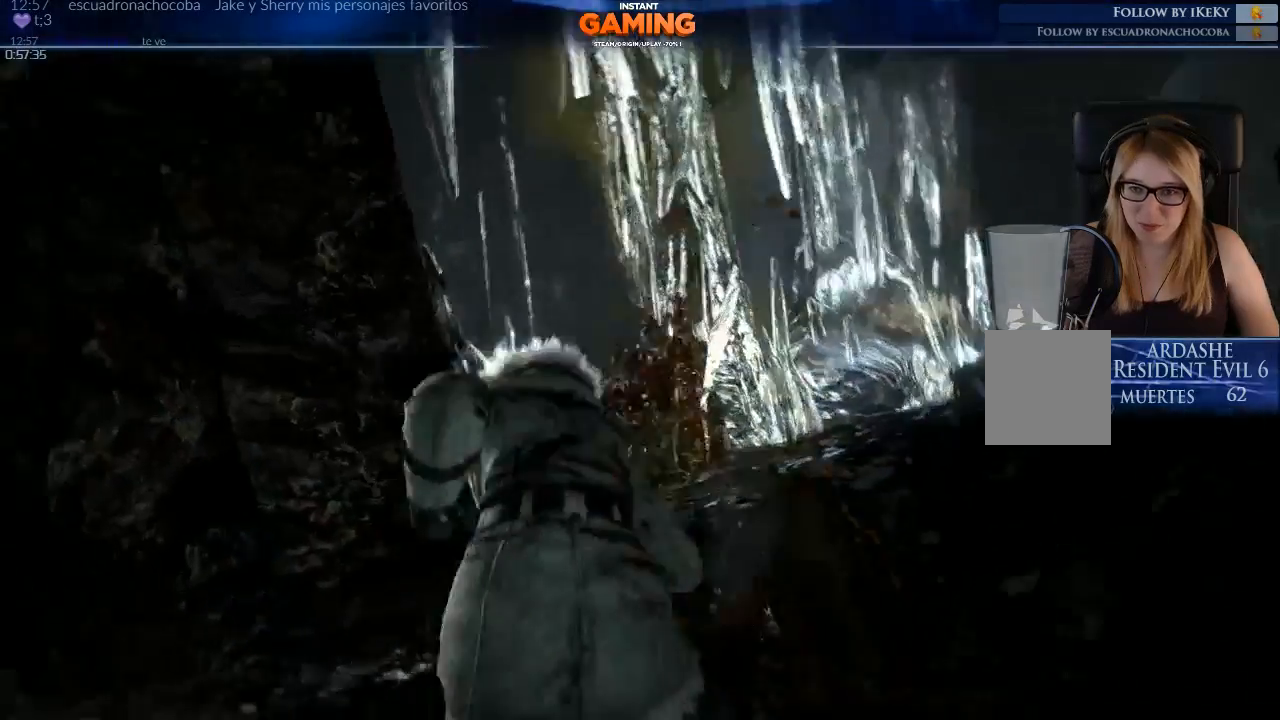
{"buttons": [], "left_stick": "center", "right_stick": "right", "events": []}
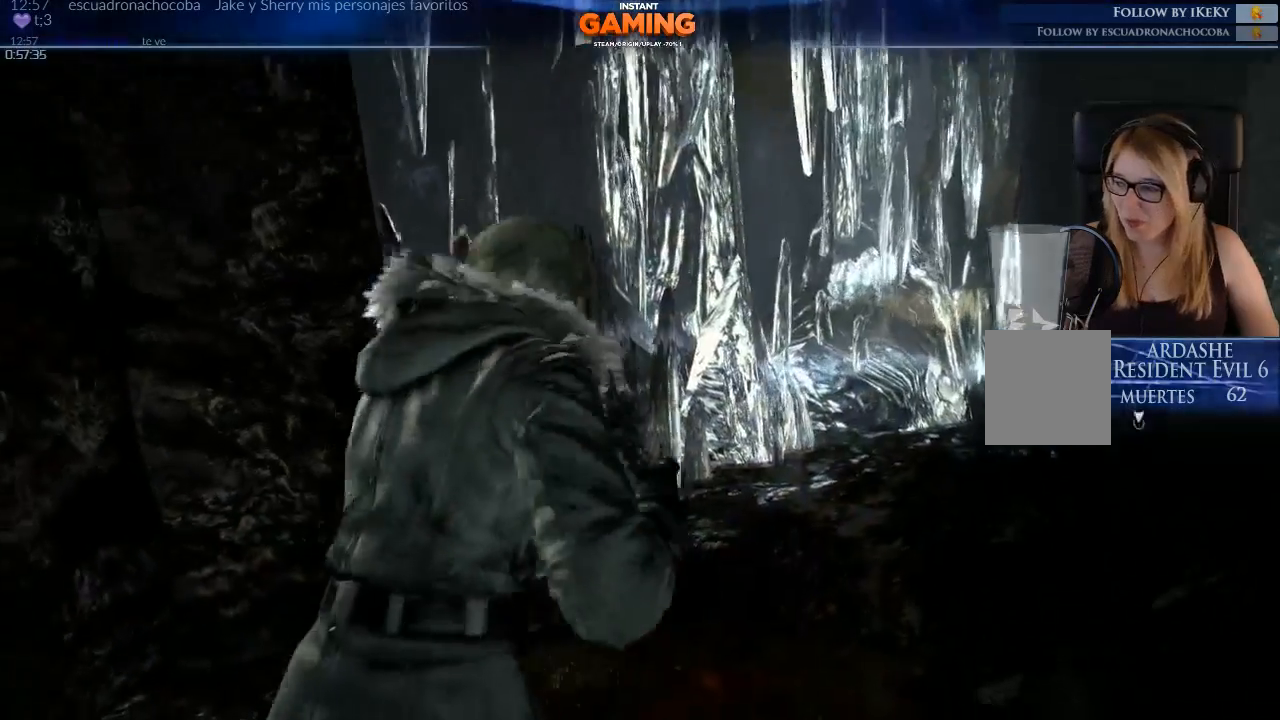
{"buttons": [], "left_stick": "center", "right_stick": "right", "events": [[333, "right_stick", "center"], [400, "right_stick", "right"]]}
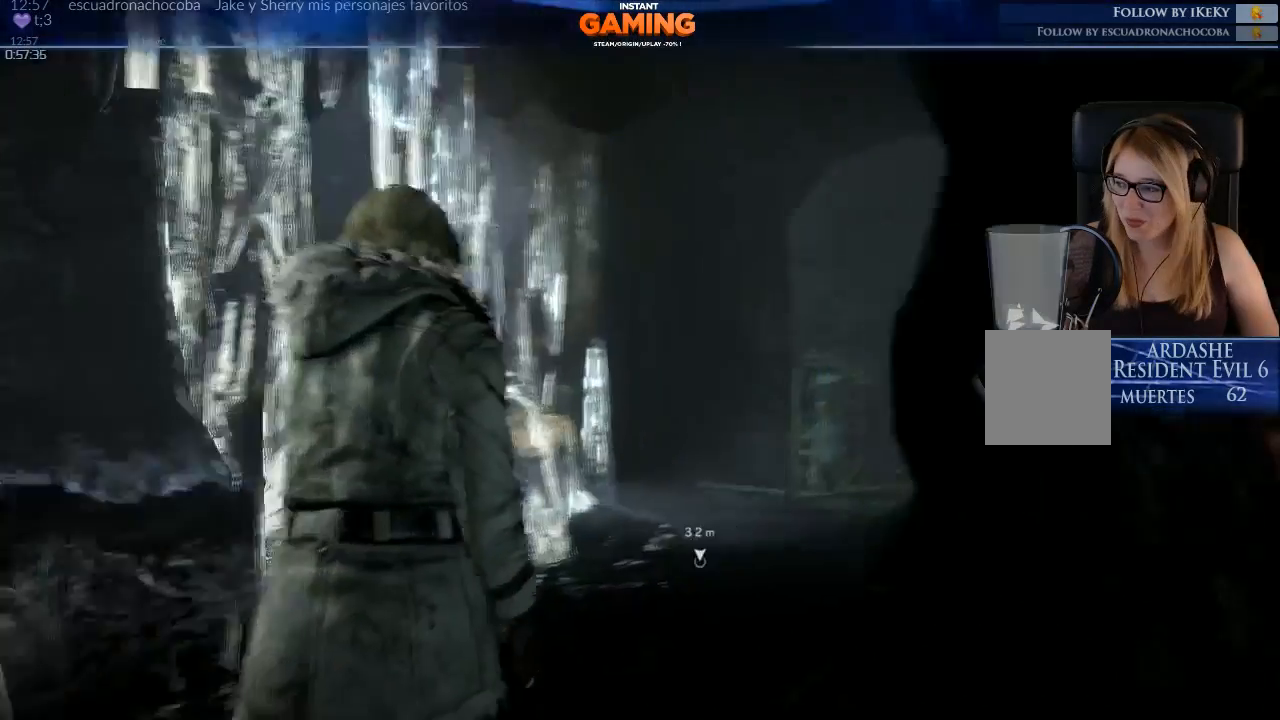
{"buttons": [], "left_stick": "center", "right_stick": "center", "events": [[100, "right_stick", "center"], [267, "X", "down"], [433, "X", "up"]]}
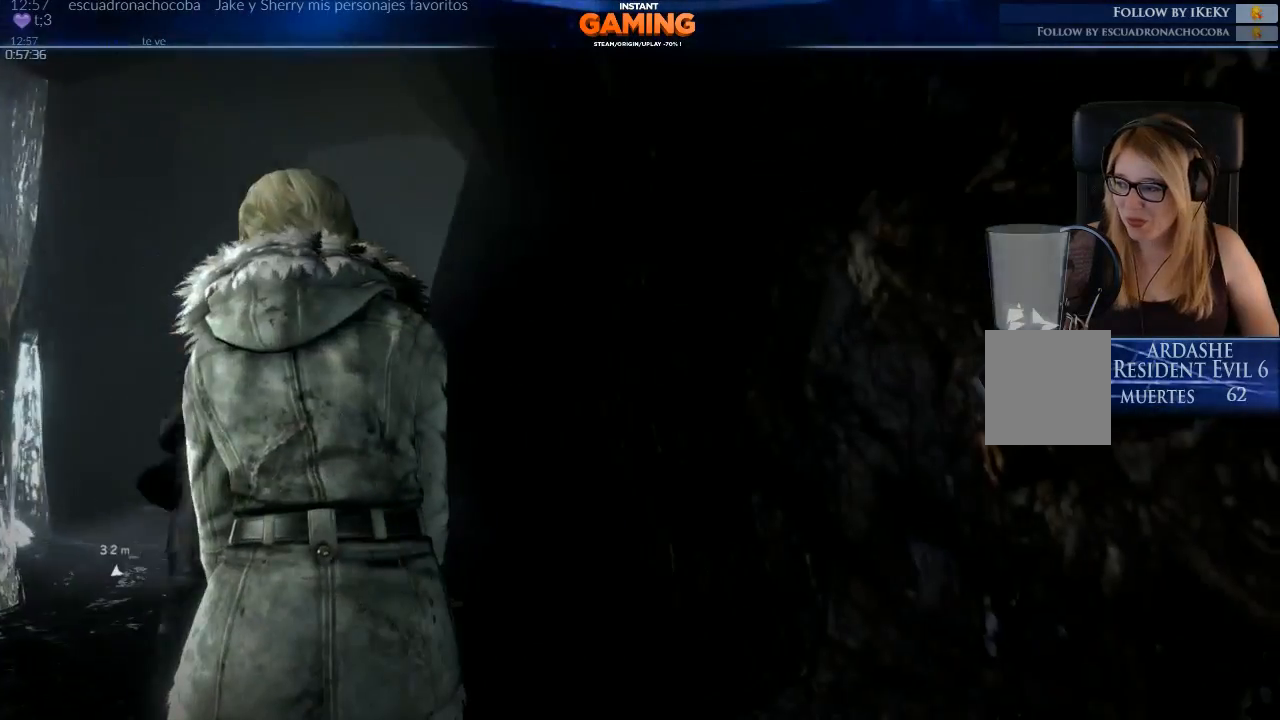
{"buttons": [], "left_stick": "up", "right_stick": "center", "events": [[33, "left_stick", "up"], [167, "left_stick", "up-left"], [167, "right_stick", "down-left"], [300, "left_stick", "up"], [300, "right_stick", "center"]]}
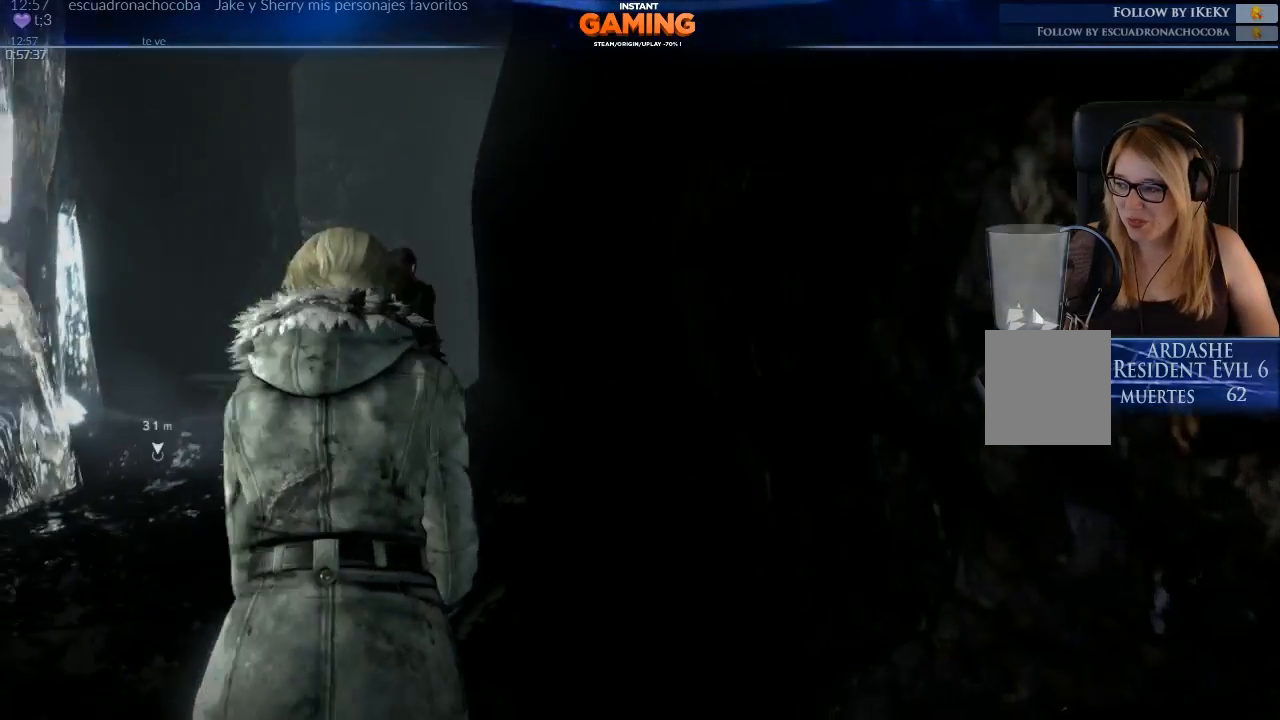
{"buttons": [], "left_stick": "up", "right_stick": "center", "events": [[67, "X", "down"], [133, "X", "up"]]}
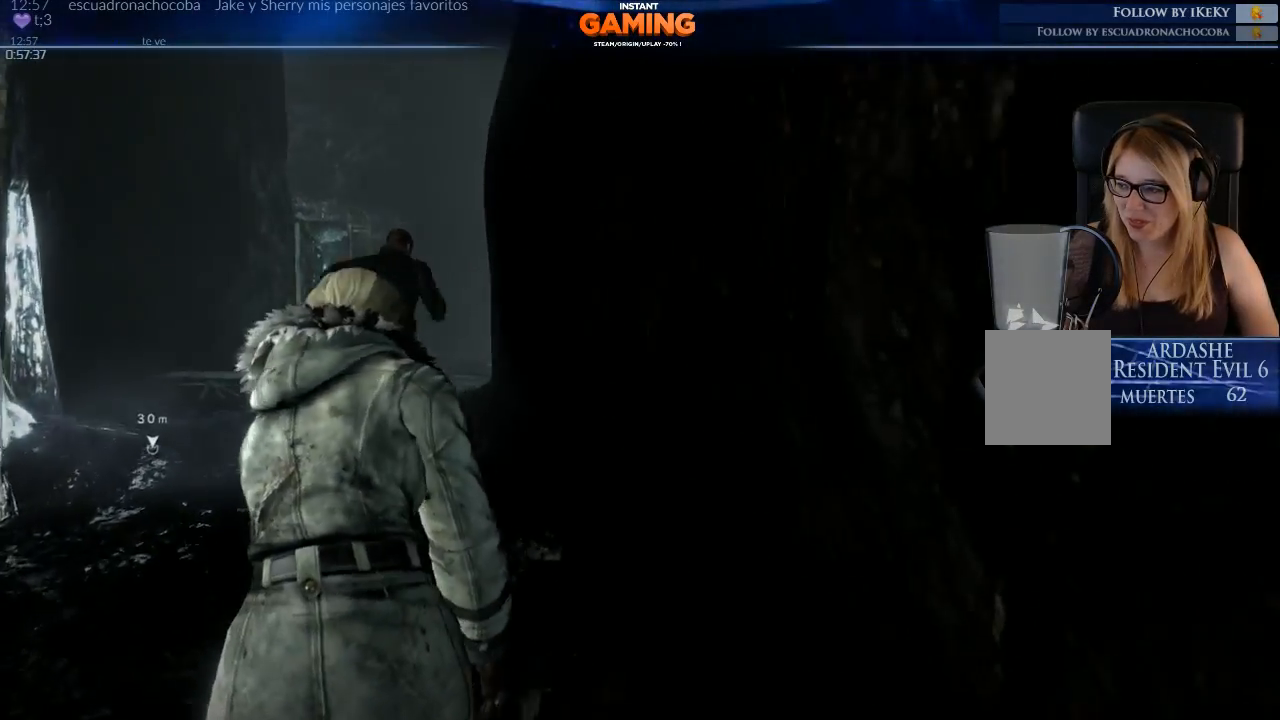
{"buttons": [], "left_stick": "up", "right_stick": "center", "events": []}
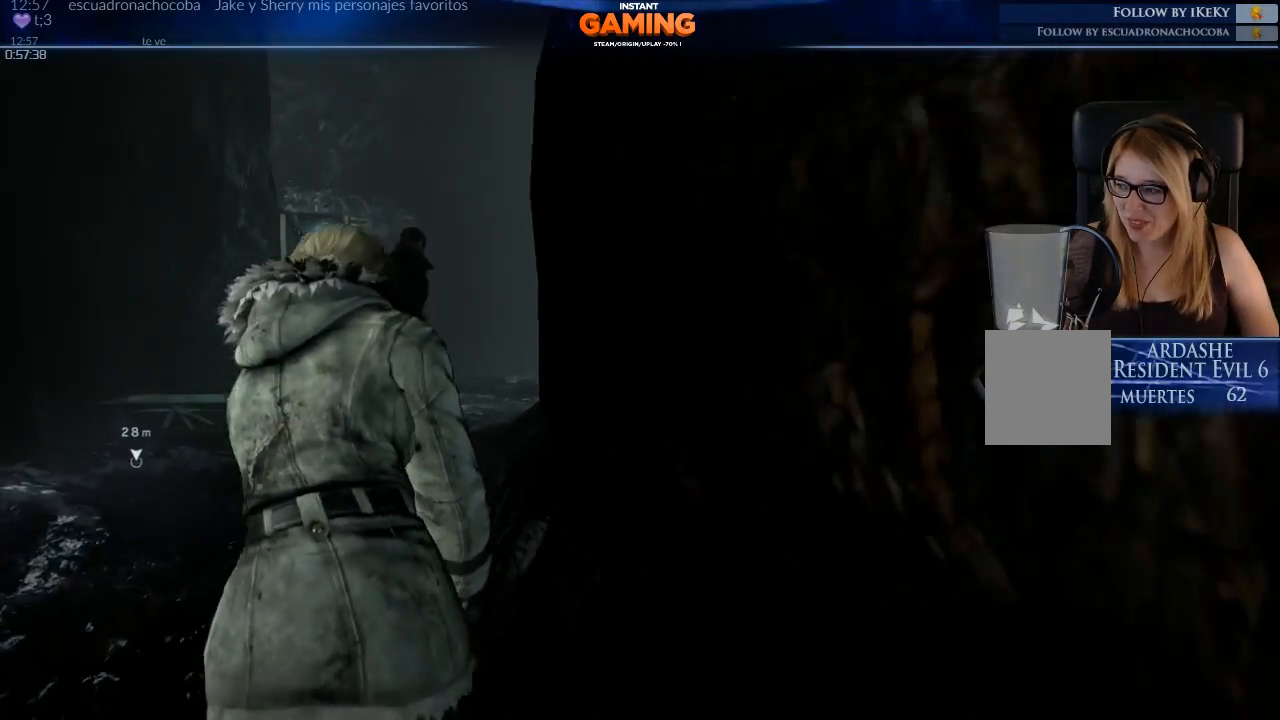
{"buttons": [], "left_stick": "up", "right_stick": "left", "events": [[300, "right_stick", "left"]]}
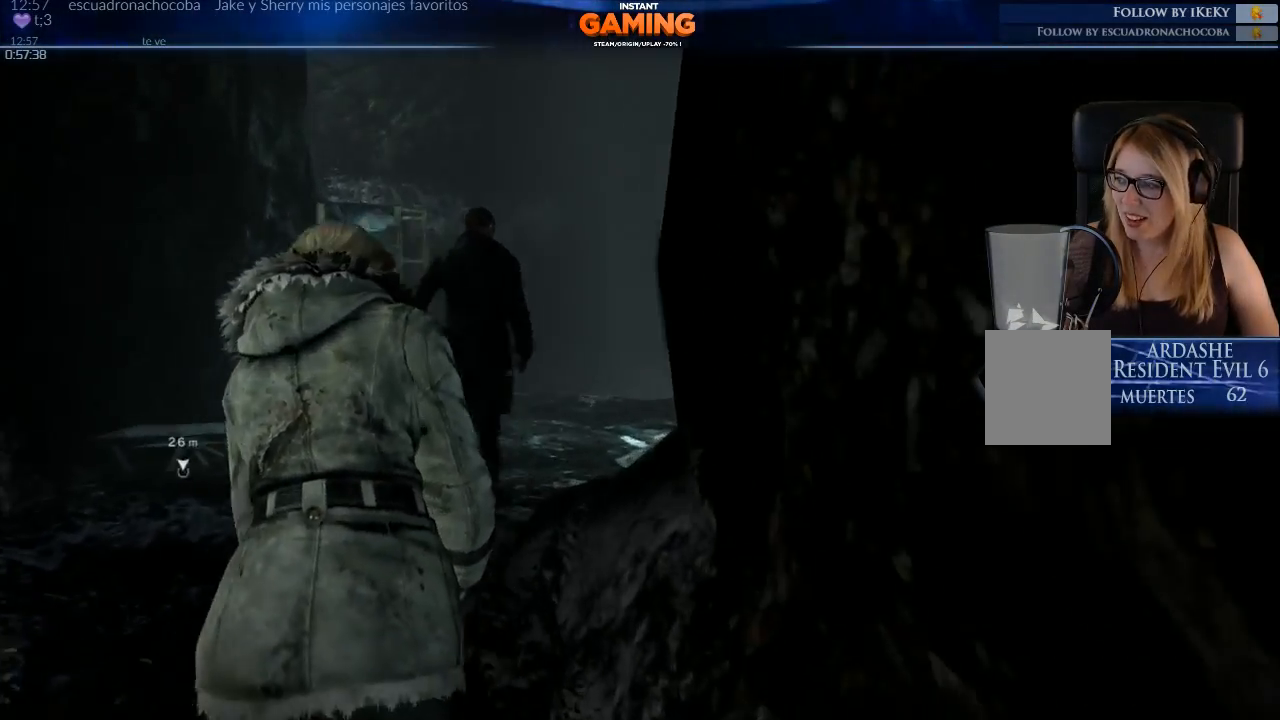
{"buttons": [], "left_stick": "up", "right_stick": "center", "events": [[33, "right_stick", "center"]]}
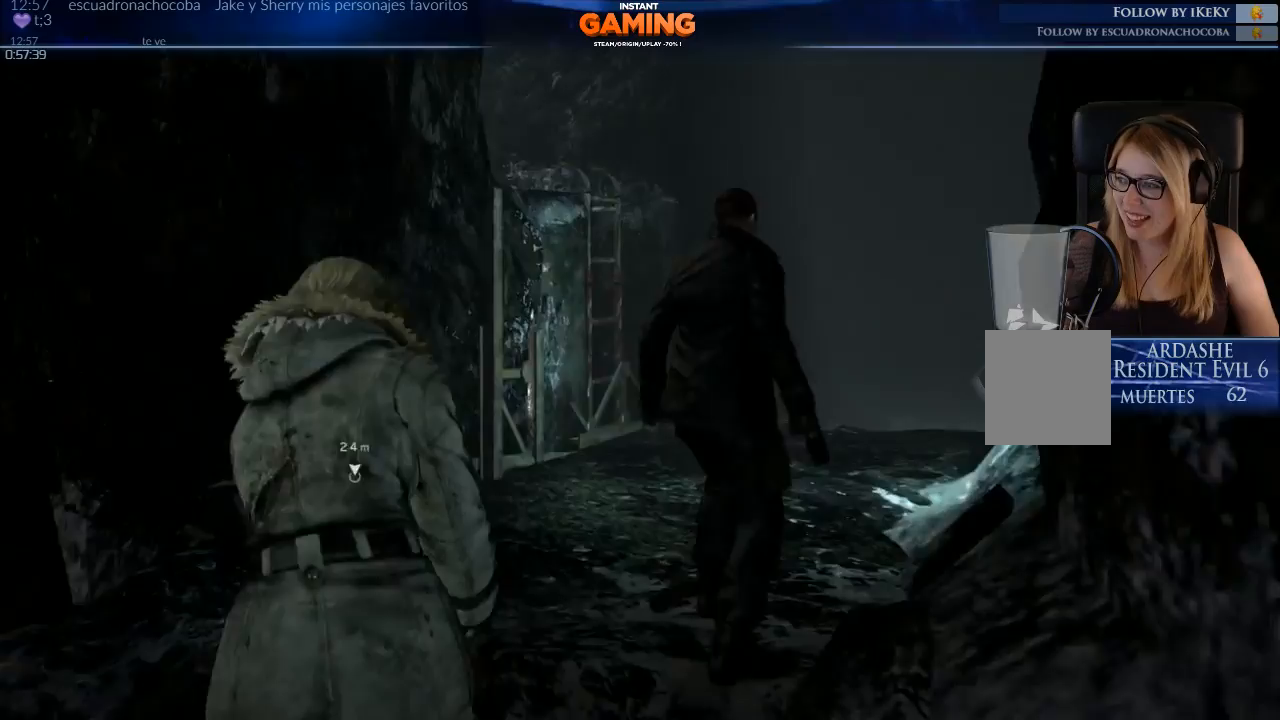
{"buttons": [], "left_stick": "up", "right_stick": "down-left", "events": [[67, "right_stick", "right"], [233, "right_stick", "center"], [500, "right_stick", "down-left"]]}
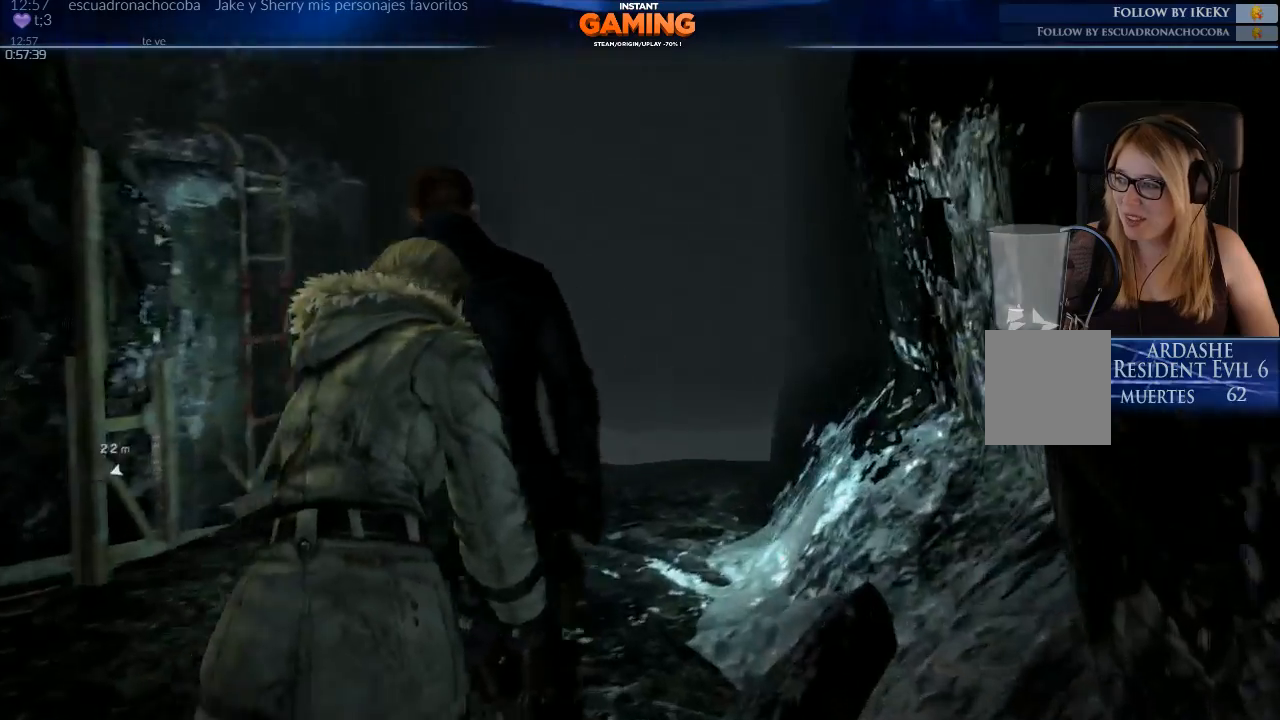
{"buttons": [], "left_stick": "center", "right_stick": "center", "events": [[200, "right_stick", "center"], [267, "left_stick", "center"]]}
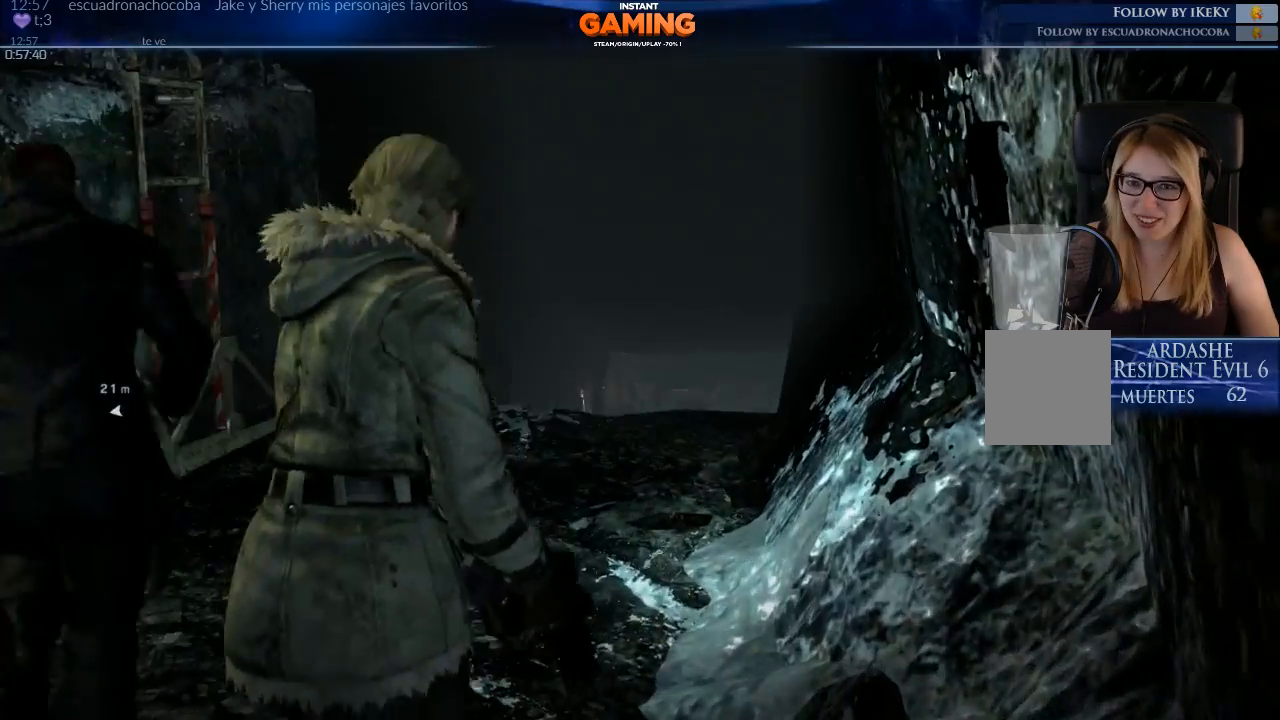
{"buttons": [], "left_stick": "up", "right_stick": "left", "events": [[100, "left_stick", "up"], [333, "right_stick", "left"]]}
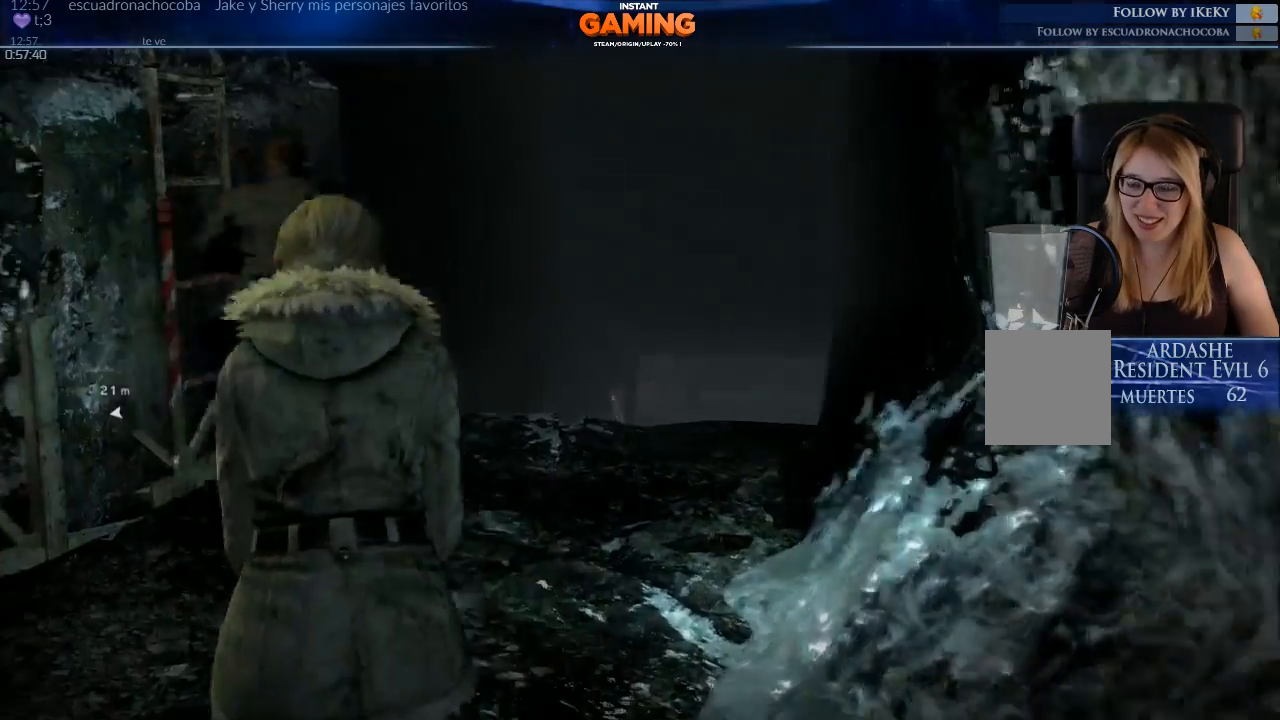
{"buttons": [], "left_stick": "up", "right_stick": "up-left", "events": [[100, "left_stick", "up-right"], [200, "right_stick", "center"], [300, "left_stick", "up"], [500, "right_stick", "up-left"]]}
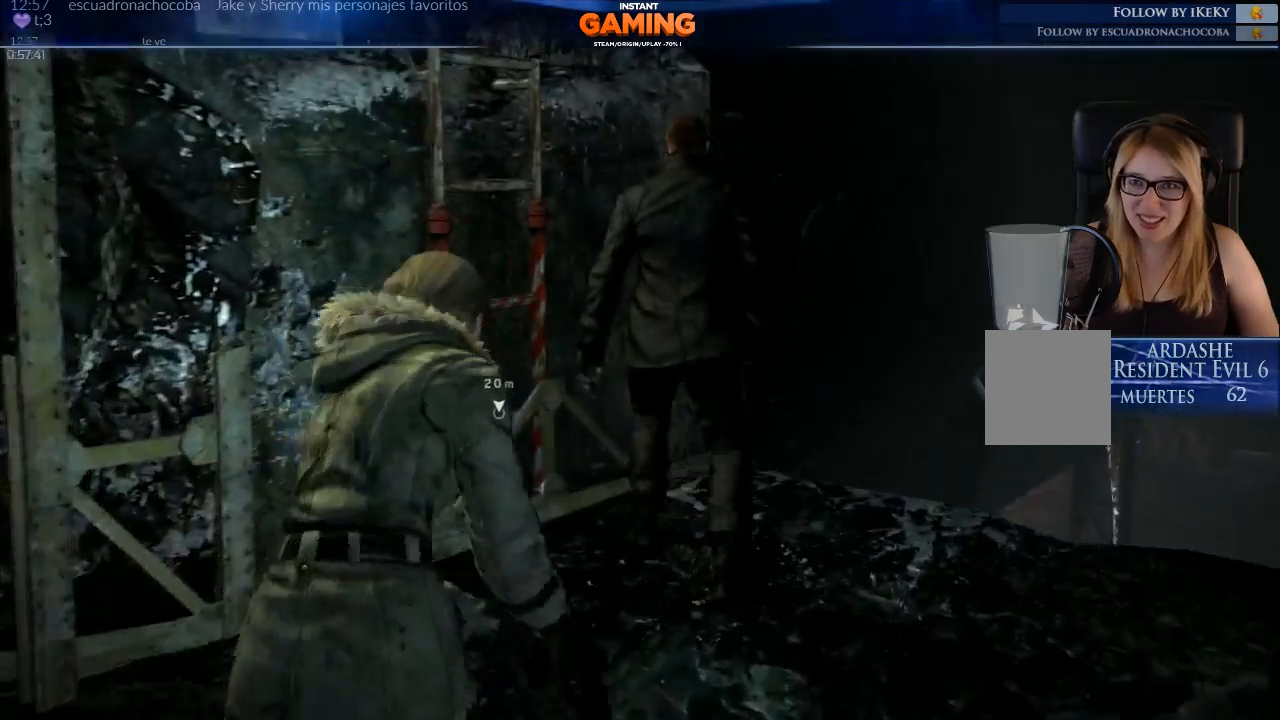
{"buttons": ["A"], "left_stick": "up", "right_stick": "center", "events": [[233, "right_stick", "center"], [467, "A", "down"]]}
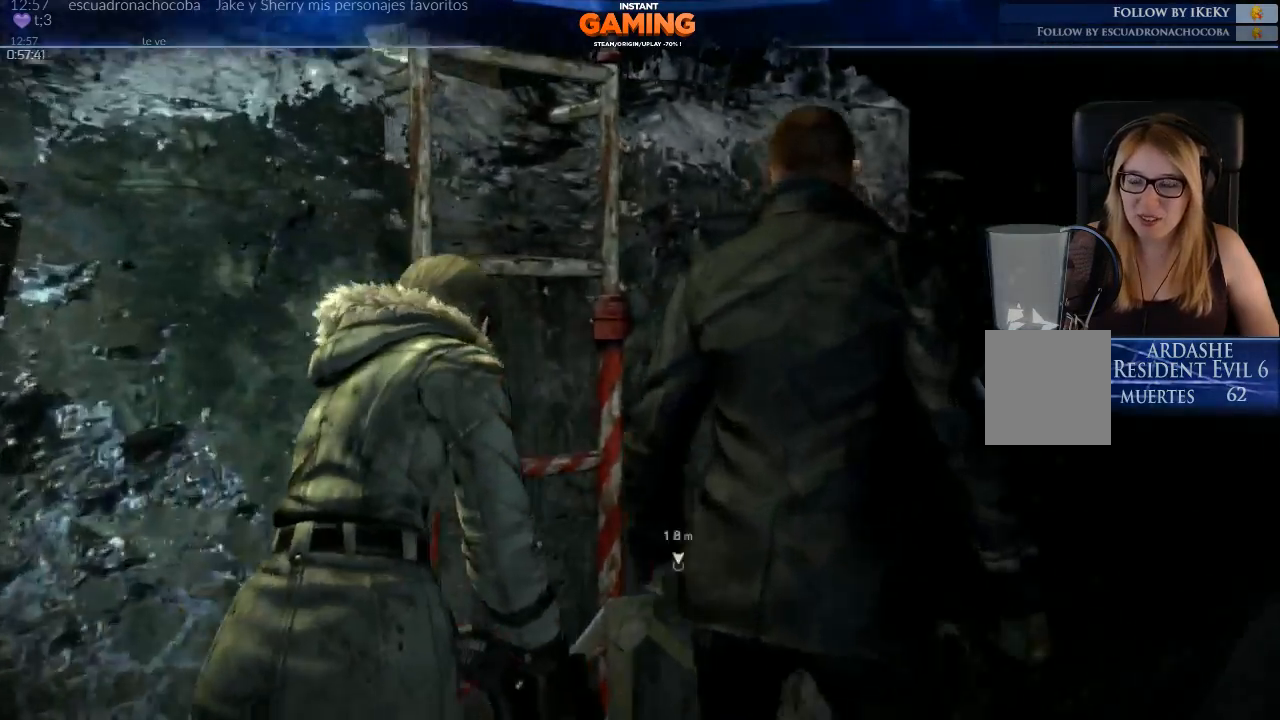
{"buttons": [], "left_stick": "up", "right_stick": "center", "events": [[67, "A", "up"], [133, "A", "down"], [267, "A", "up"]]}
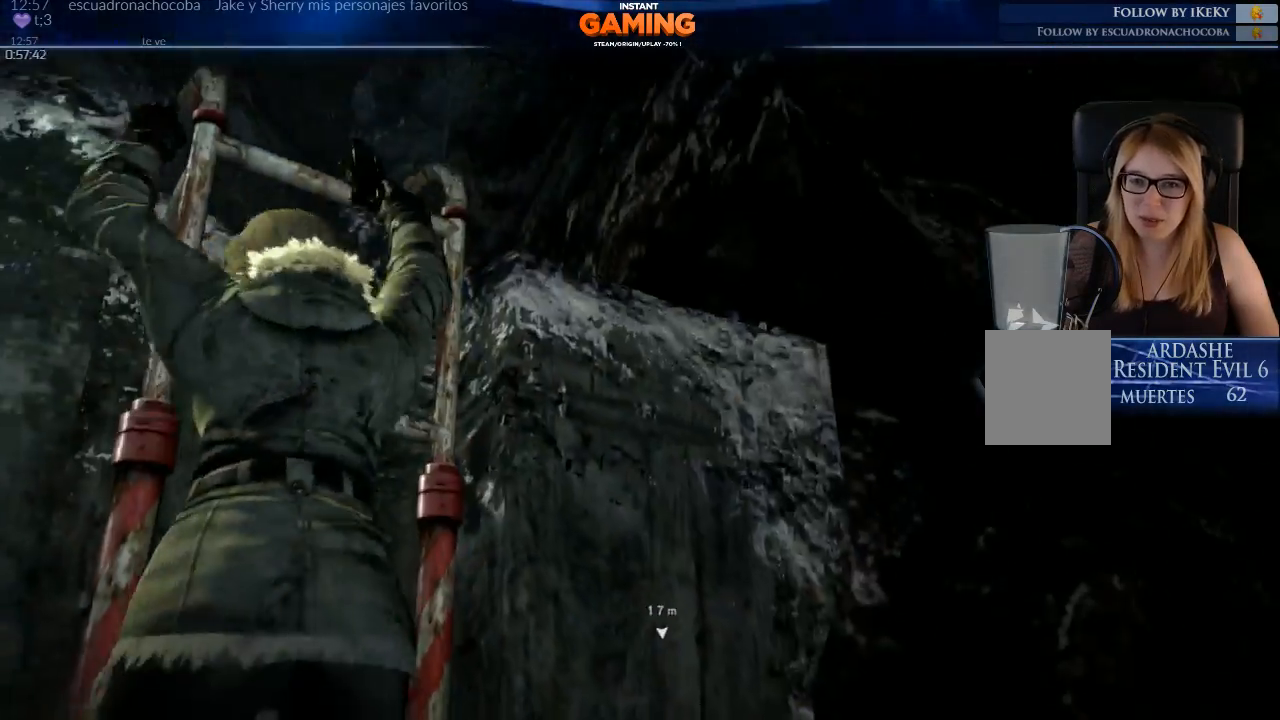
{"buttons": [], "left_stick": "up", "right_stick": "down-left", "events": [[133, "right_stick", "down"], [200, "right_stick", "down-left"]]}
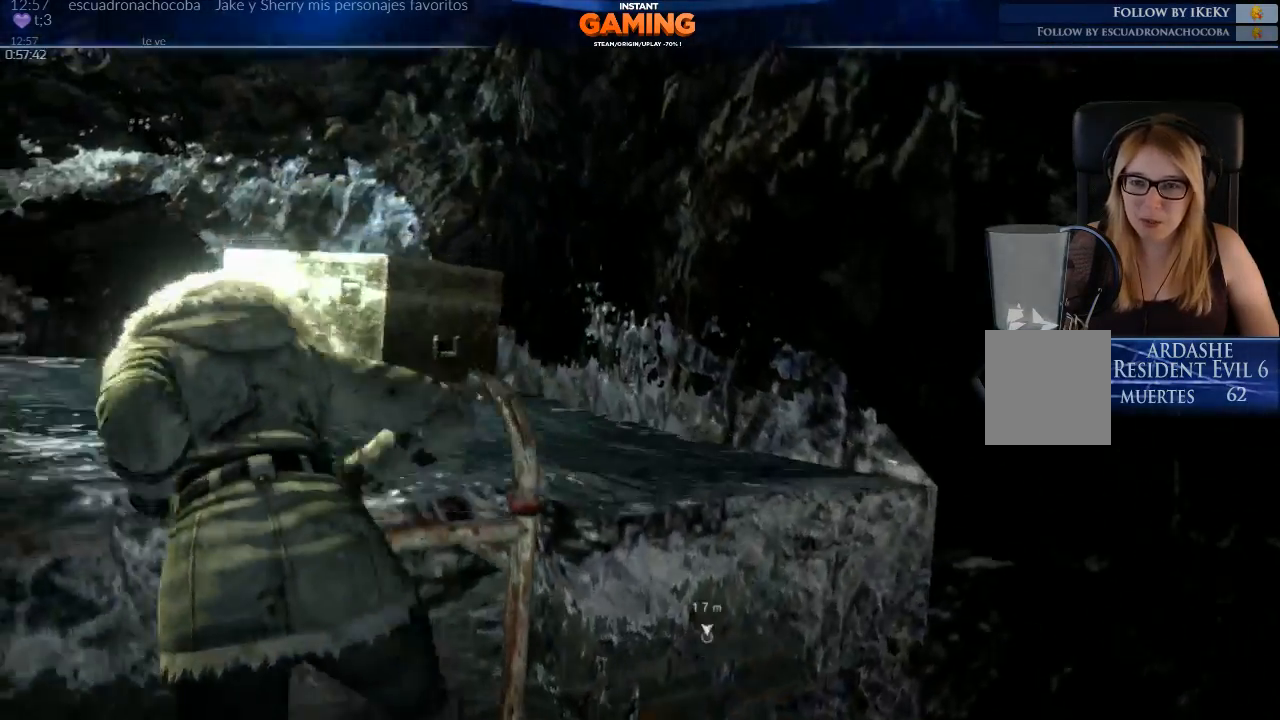
{"buttons": [], "left_stick": "up", "right_stick": "center", "events": [[133, "right_stick", "center"]]}